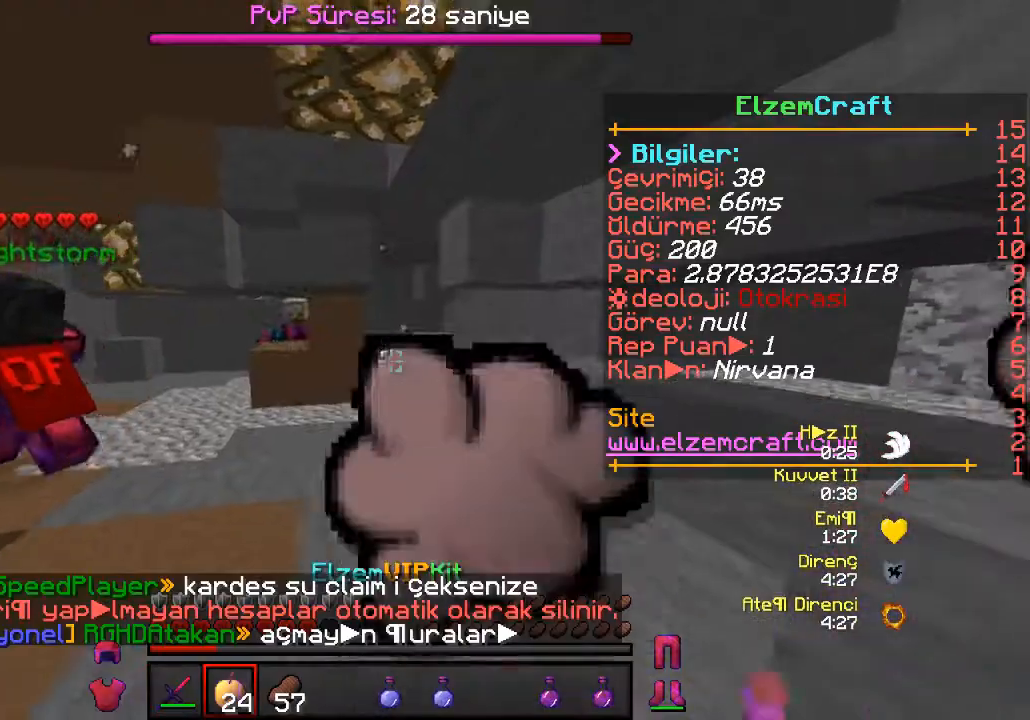
Gameplay with keyboard; each line is a JSON object with the keys held at the frame after it. "events" lists presses ("down") and releases ("up") of "a", "d", "s" and "w" between this image and that frame as [ms after this image, input, new state], when the widget could be followed in between. No other keys are recorded. Mouse input is not recorded.
{"keys": ["d", "w"], "events": [[233, "d", "down"], [267, "w", "down"]]}
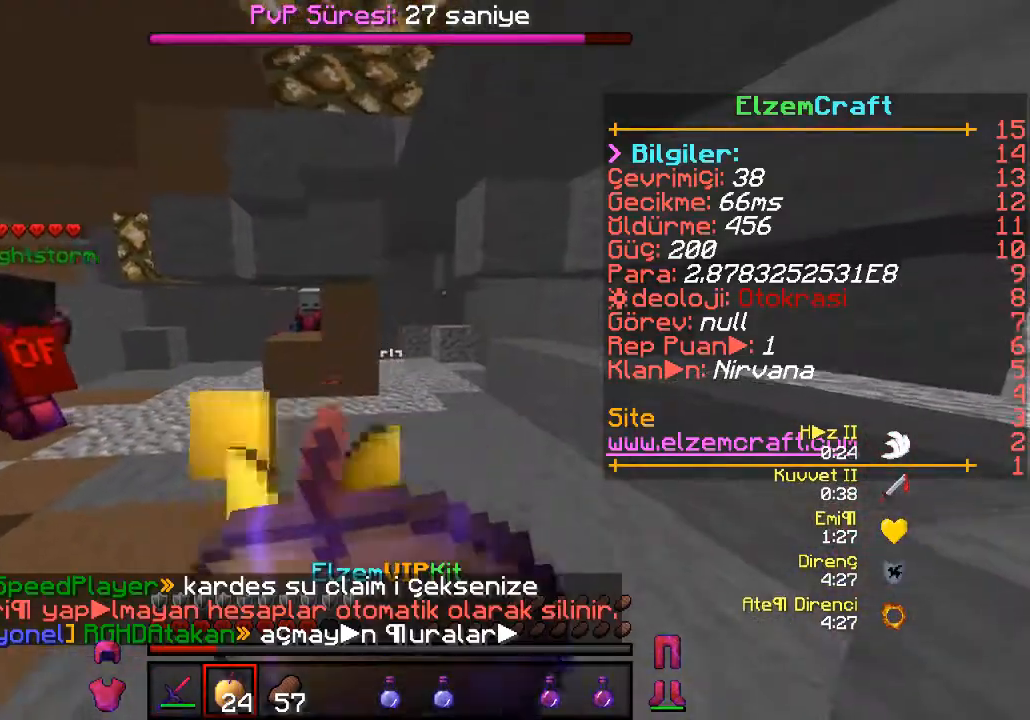
{"keys": ["d", "w"], "events": [[67, "d", "up"], [300, "d", "down"]]}
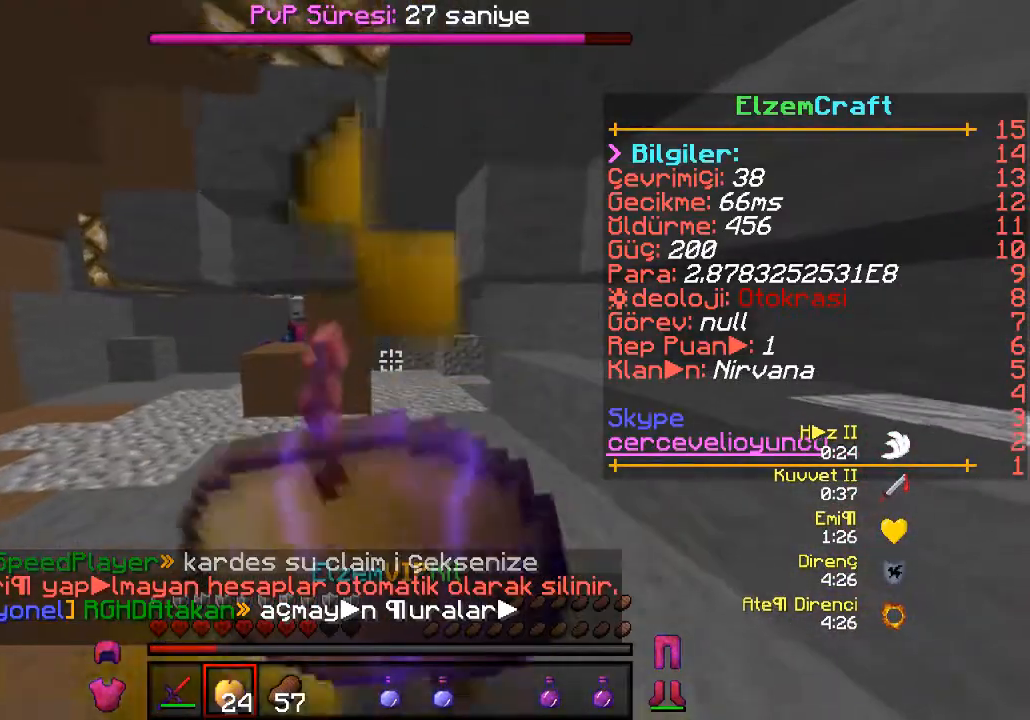
{"keys": ["d", "w"], "events": []}
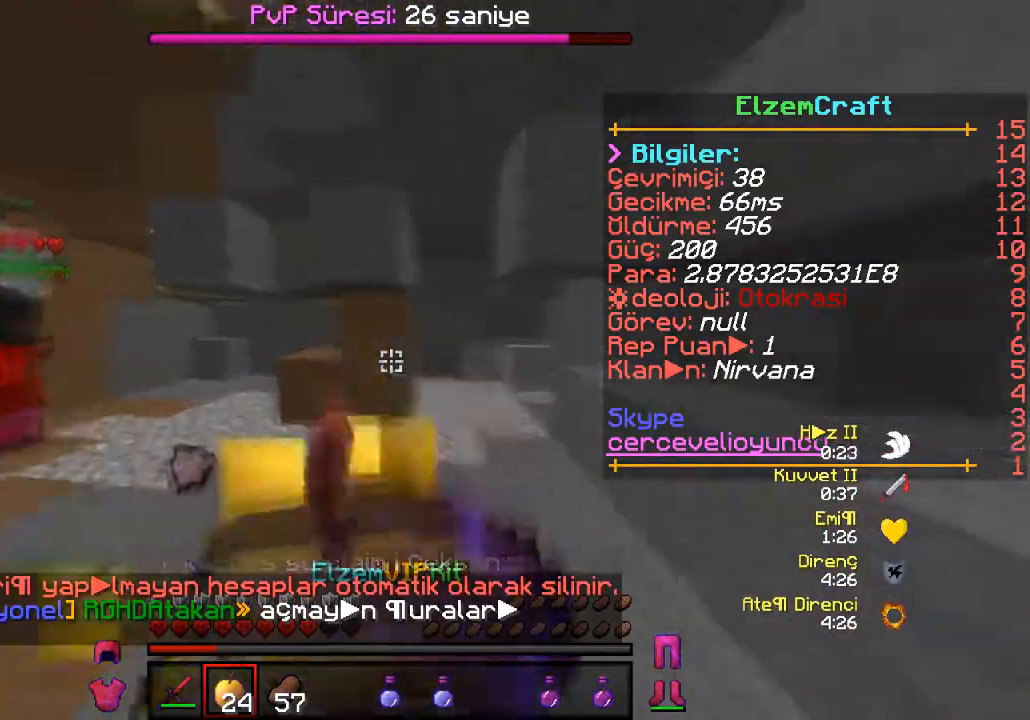
{"keys": ["w"], "events": [[233, "d", "up"]]}
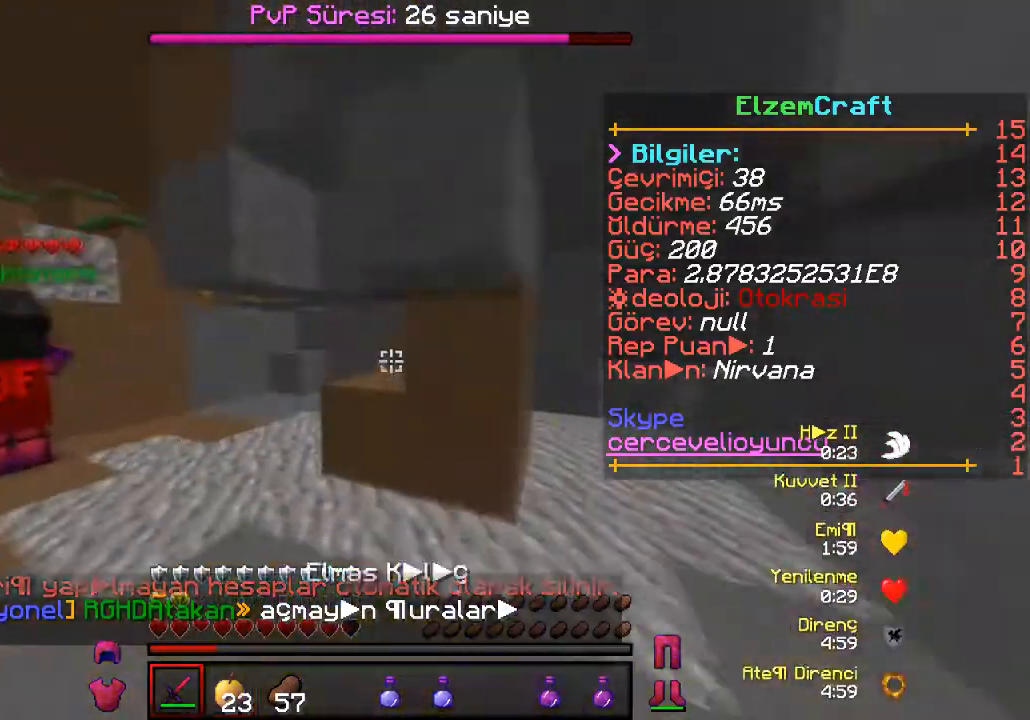
{"keys": ["a", "w"], "events": [[200, "a", "down"]]}
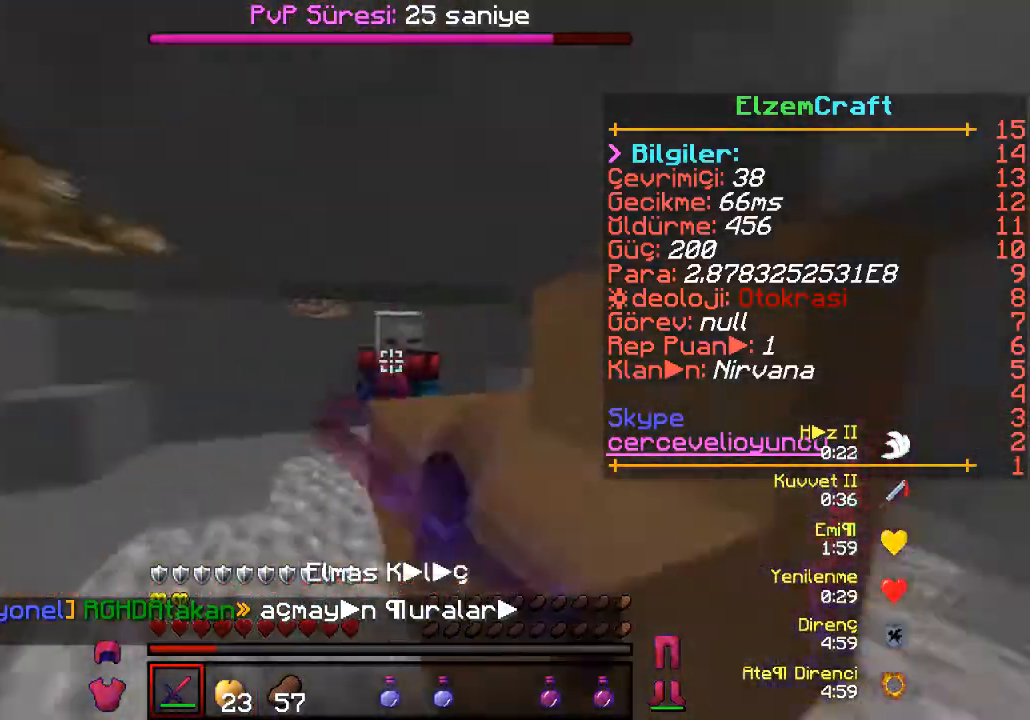
{"keys": ["w"], "events": [[267, "a", "up"]]}
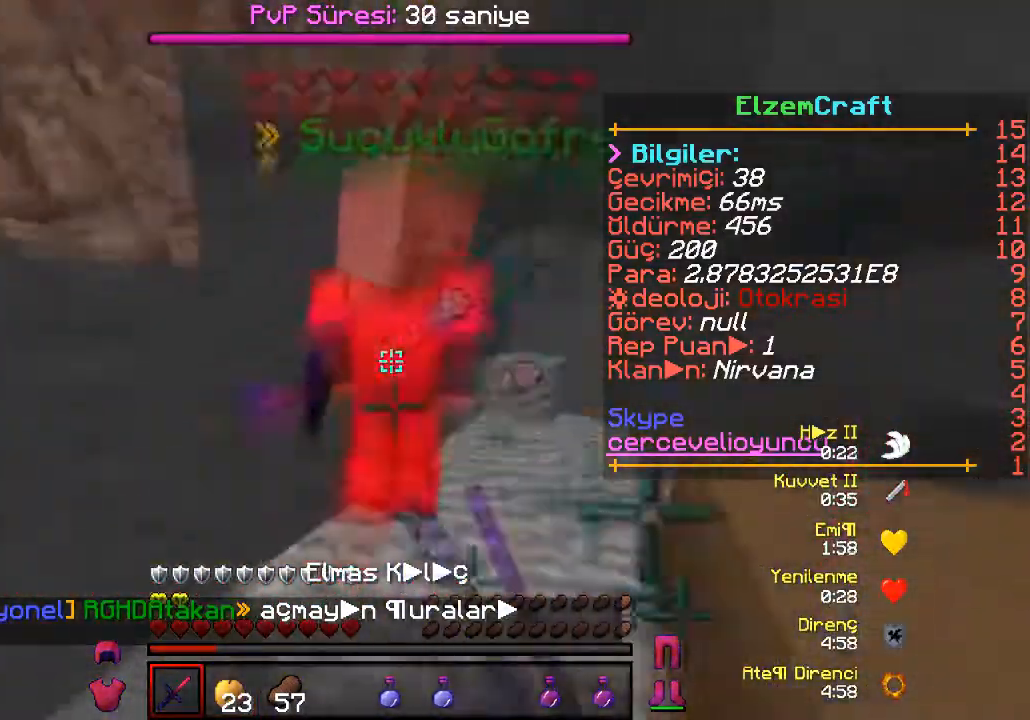
{"keys": ["d", "w"], "events": [[67, "w", "up"], [200, "d", "down"], [367, "w", "down"]]}
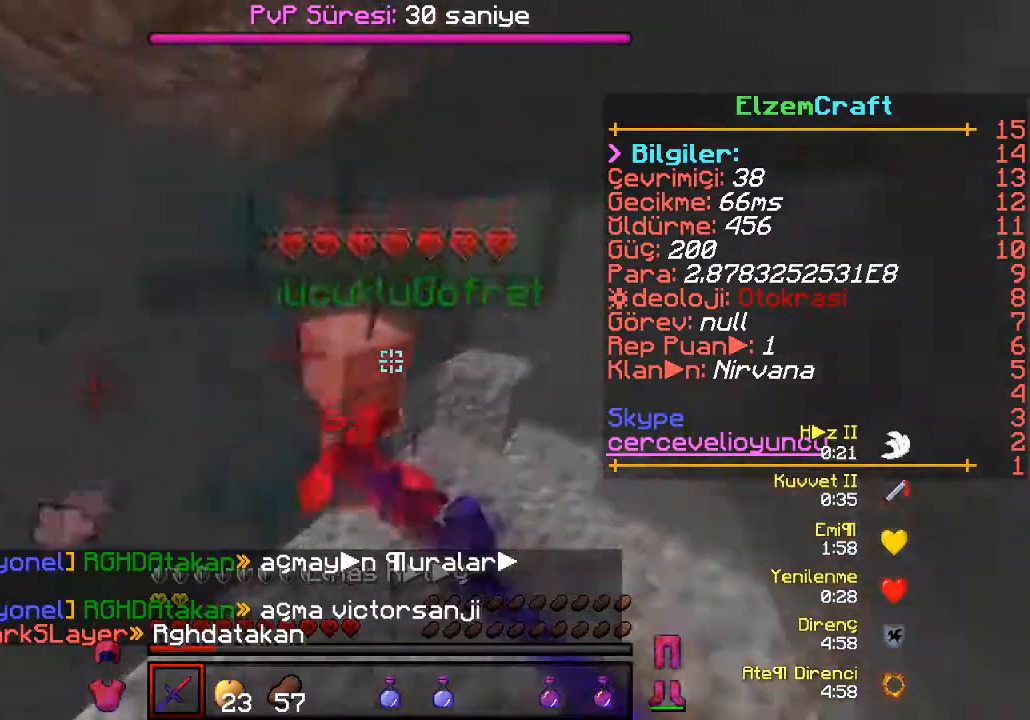
{"keys": ["a"], "events": [[233, "w", "up"], [267, "d", "up"], [400, "a", "down"]]}
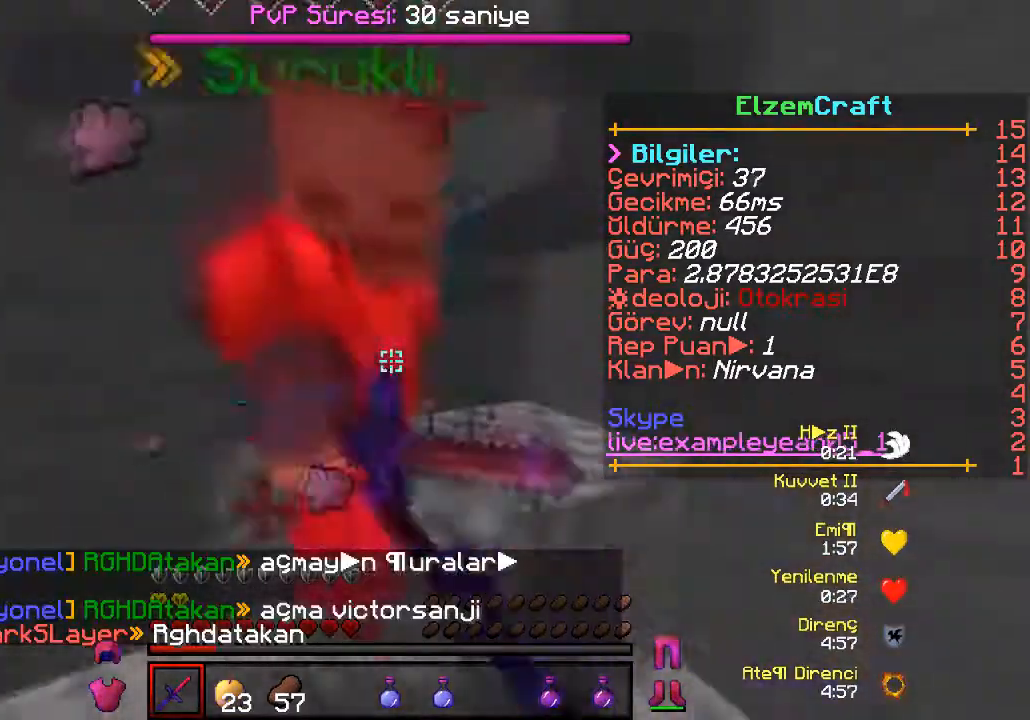
{"keys": ["a"], "events": [[33, "a", "up"], [400, "a", "down"]]}
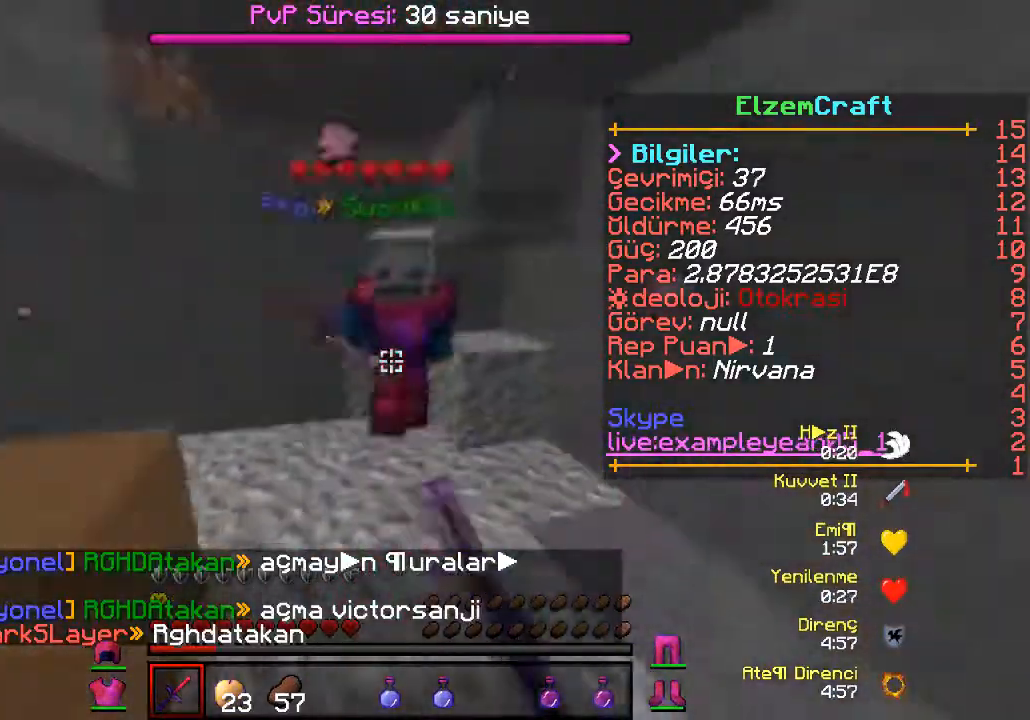
{"keys": ["w"], "events": [[67, "w", "down"], [100, "a", "up"]]}
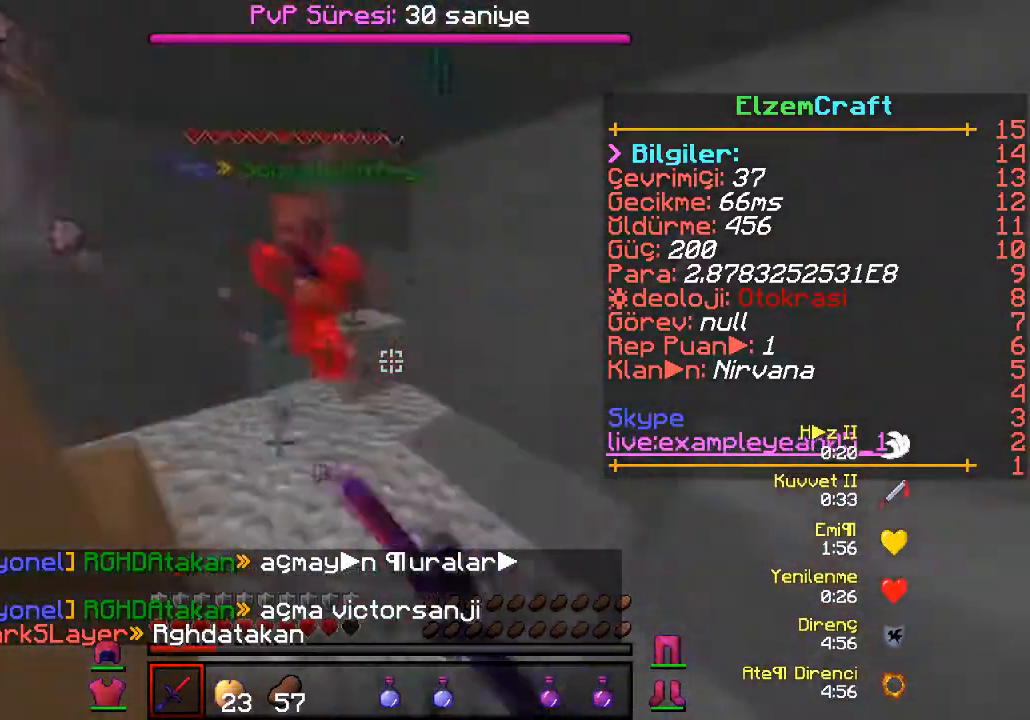
{"keys": [], "events": [[467, "w", "up"]]}
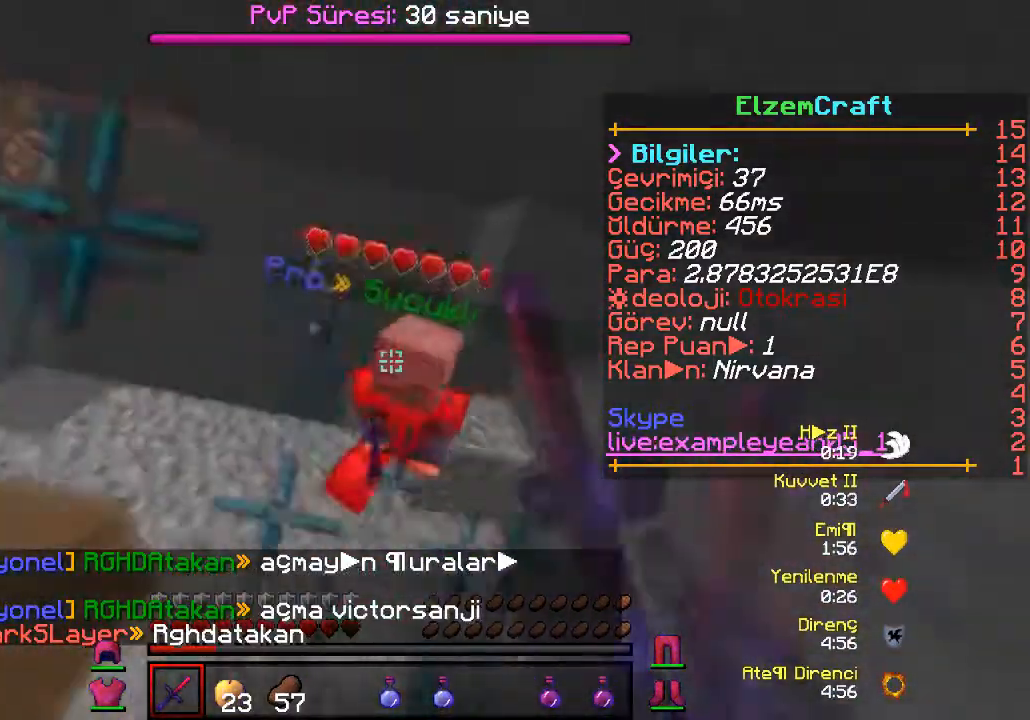
{"keys": ["w"], "events": [[67, "w", "down"]]}
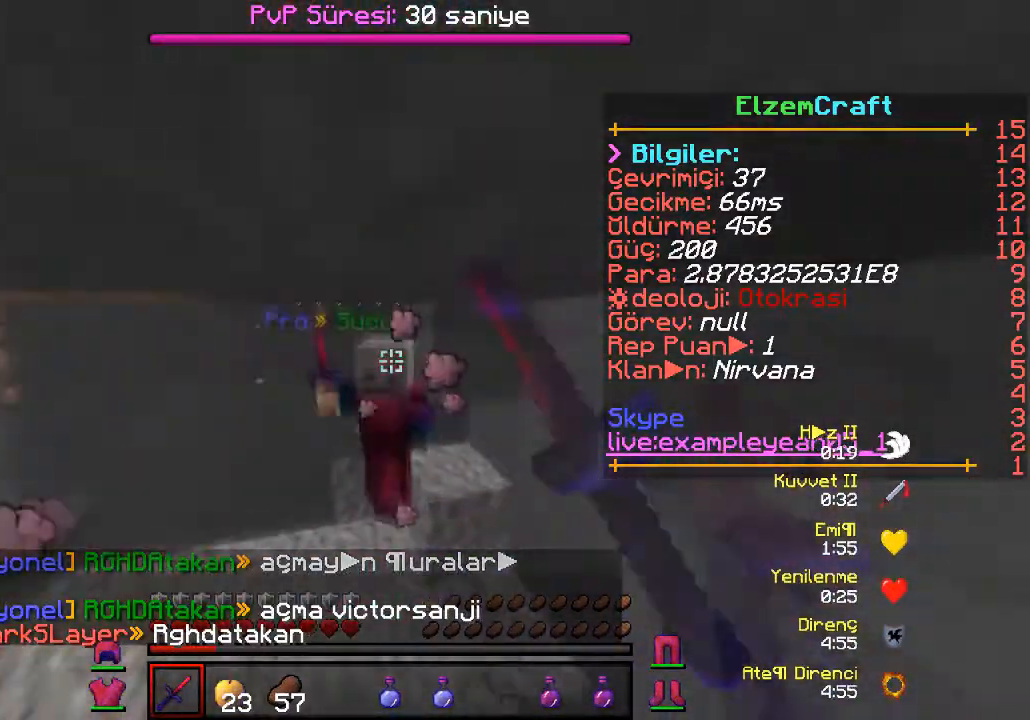
{"keys": ["w"], "events": [[33, "d", "down"], [500, "d", "up"]]}
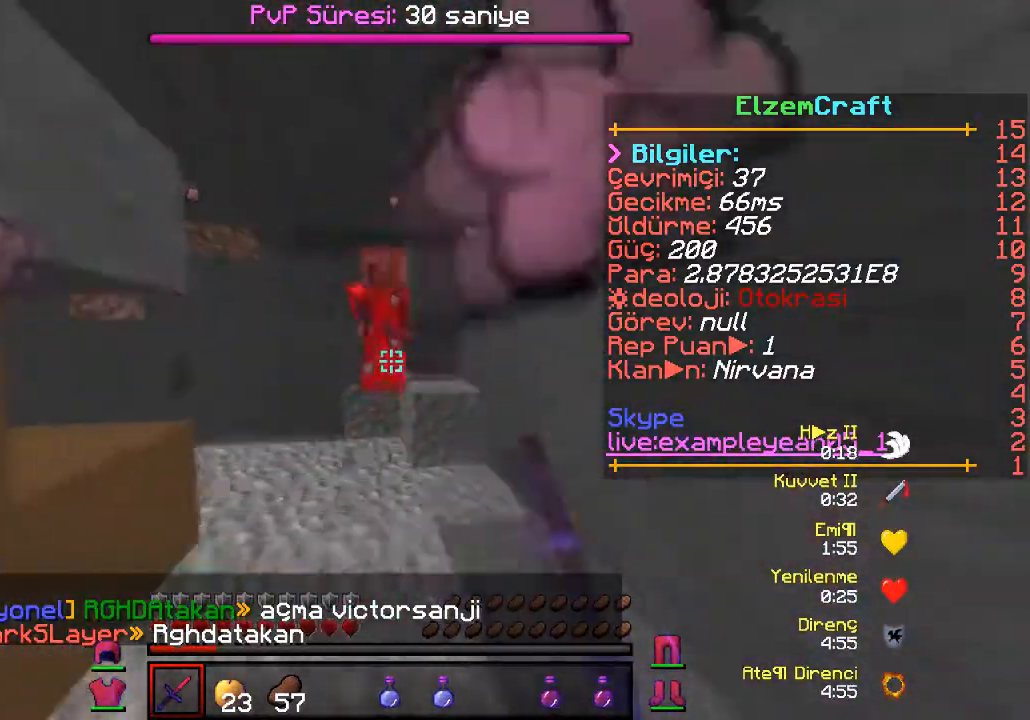
{"keys": ["d", "w"], "events": [[233, "d", "down"]]}
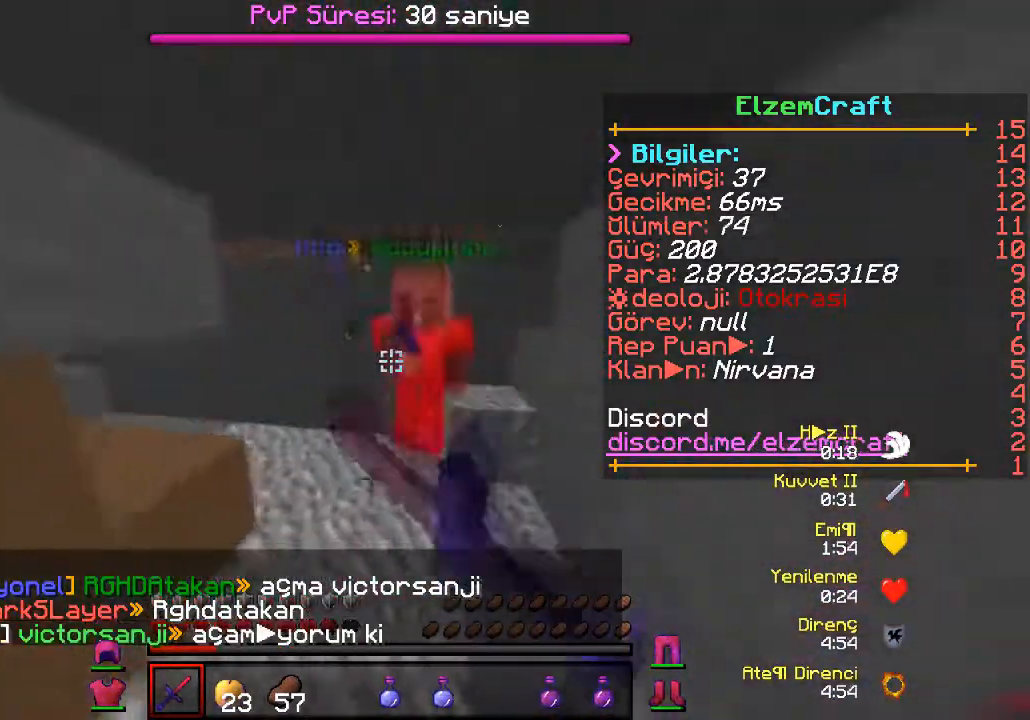
{"keys": ["d", "w"], "events": [[33, "d", "up"], [100, "d", "down"]]}
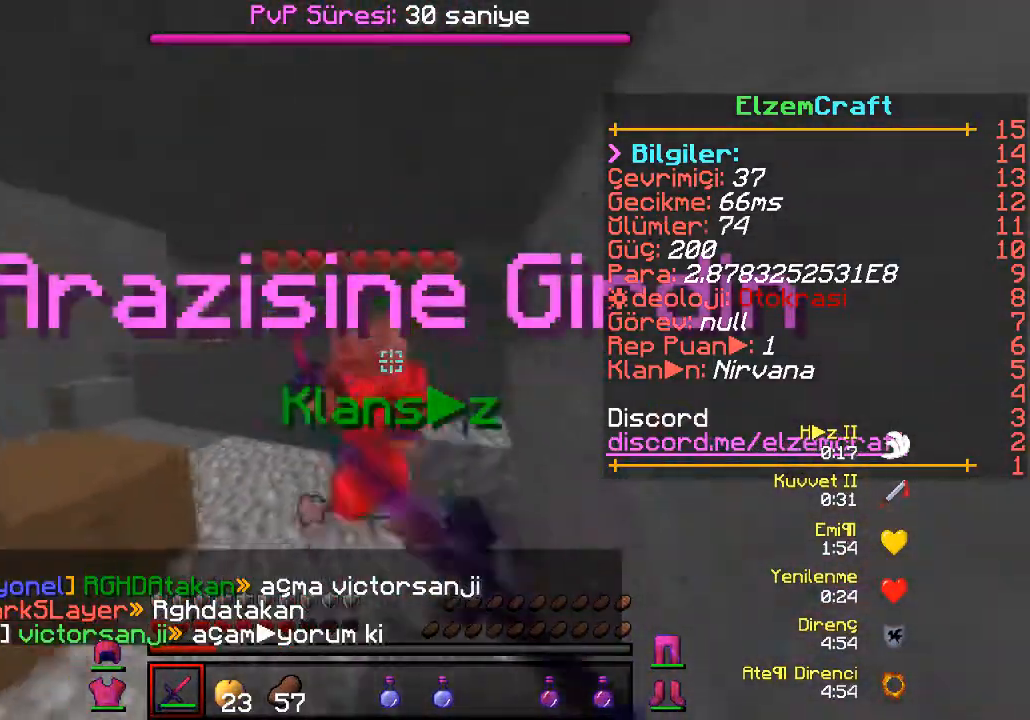
{"keys": ["d", "w"], "events": [[133, "d", "up"], [233, "d", "down"]]}
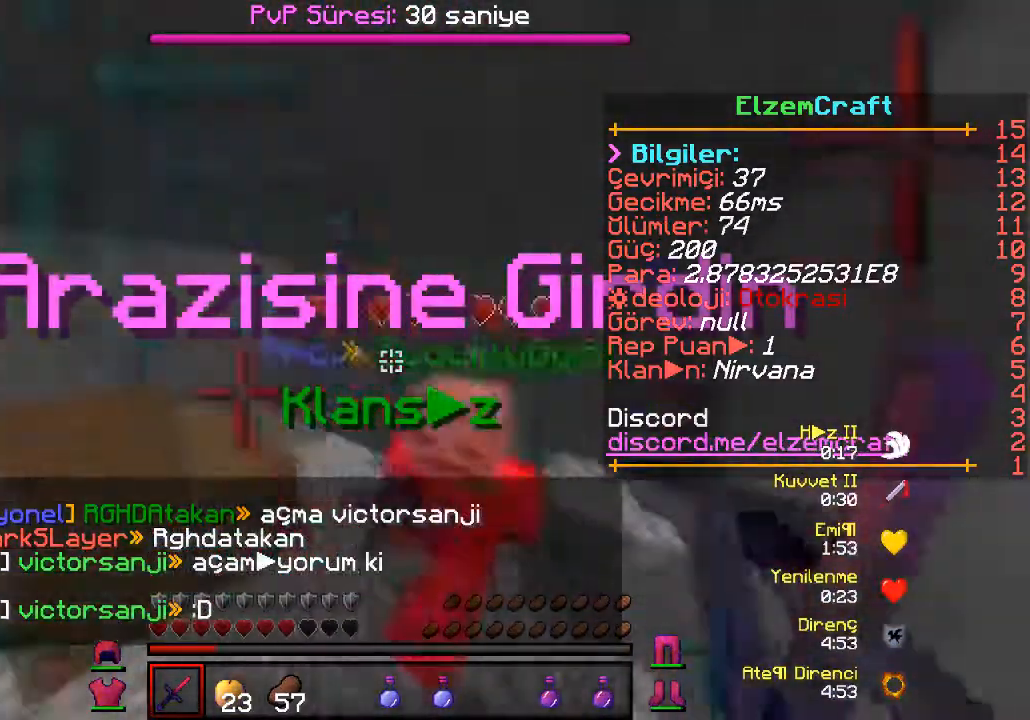
{"keys": ["d"], "events": [[367, "w", "up"]]}
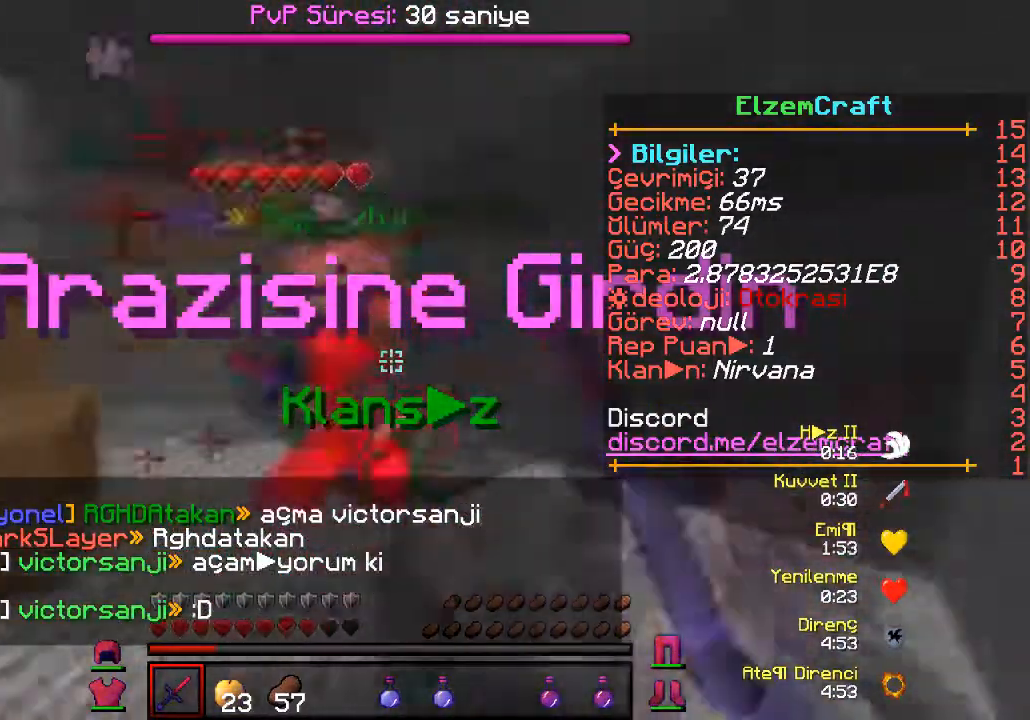
{"keys": ["a", "w"], "events": [[67, "w", "down"], [400, "a", "down"], [467, "d", "up"]]}
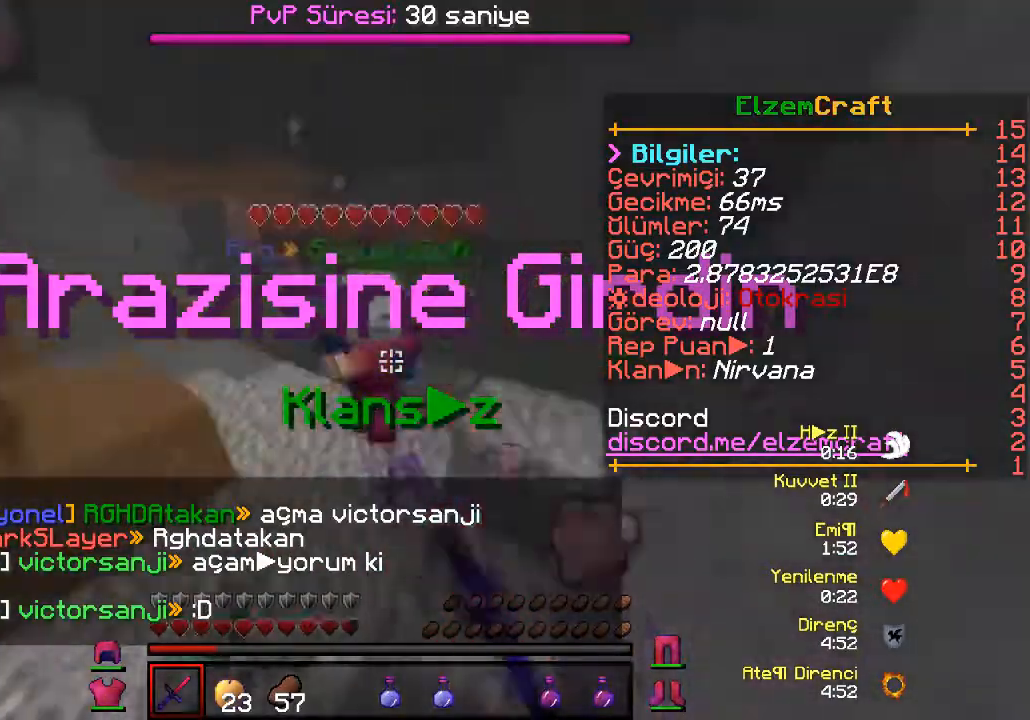
{"keys": ["d", "w"], "events": [[67, "a", "up"], [67, "d", "down"]]}
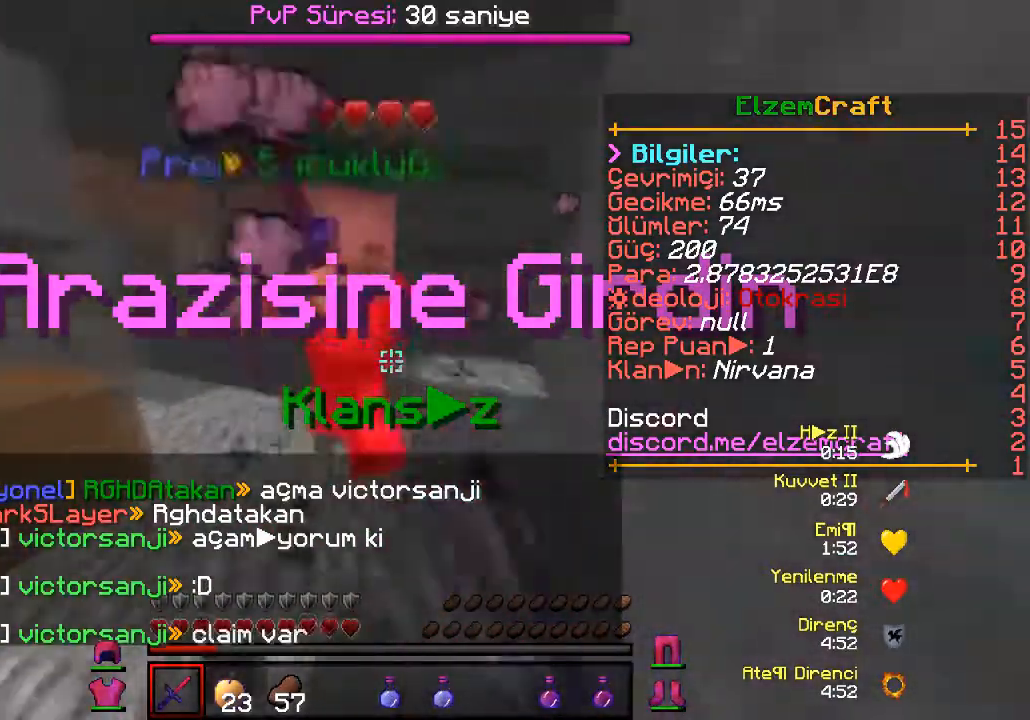
{"keys": ["d", "w"], "events": []}
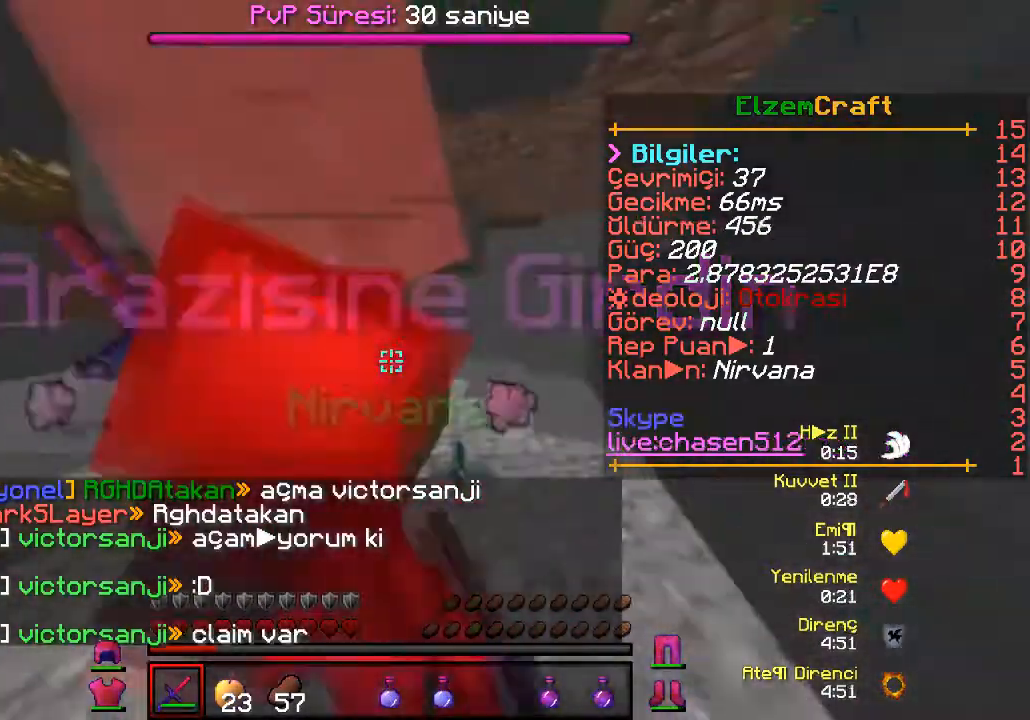
{"keys": ["d"], "events": [[33, "a", "down"], [67, "d", "up"], [167, "w", "up"], [300, "d", "down"], [400, "a", "up"]]}
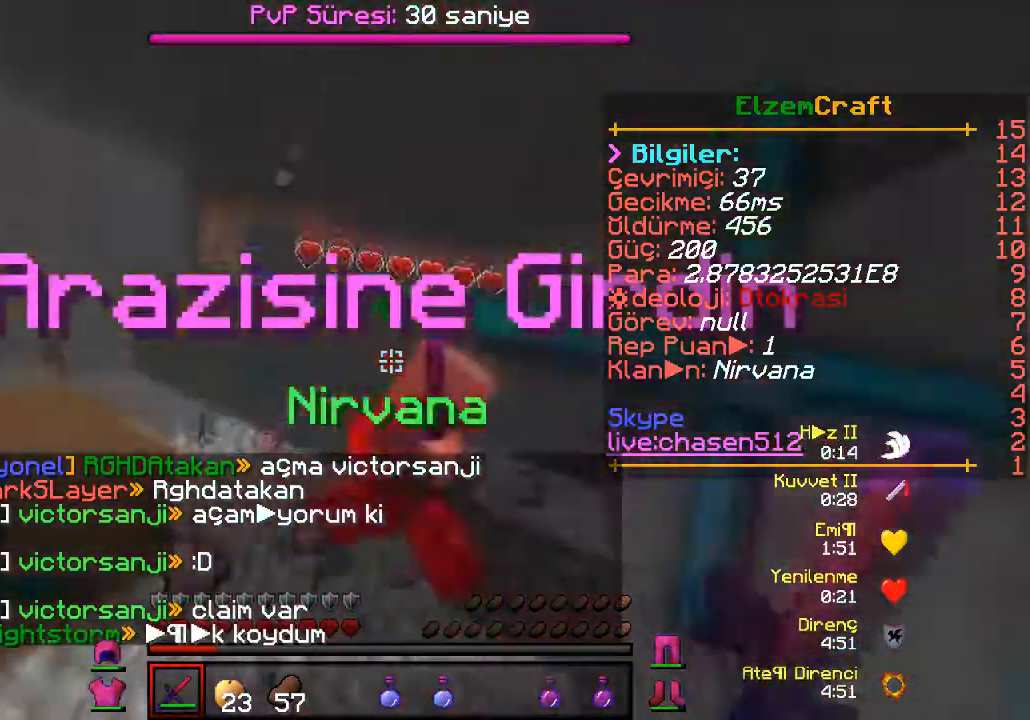
{"keys": ["d", "w"], "events": [[67, "w", "down"]]}
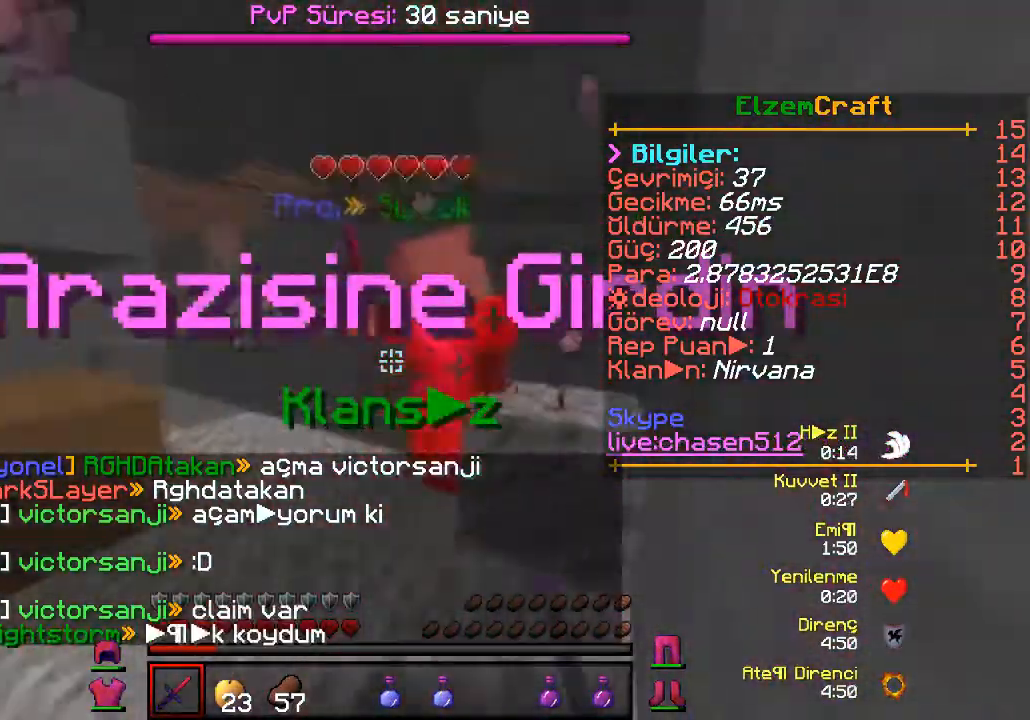
{"keys": ["d"], "events": [[333, "w", "up"]]}
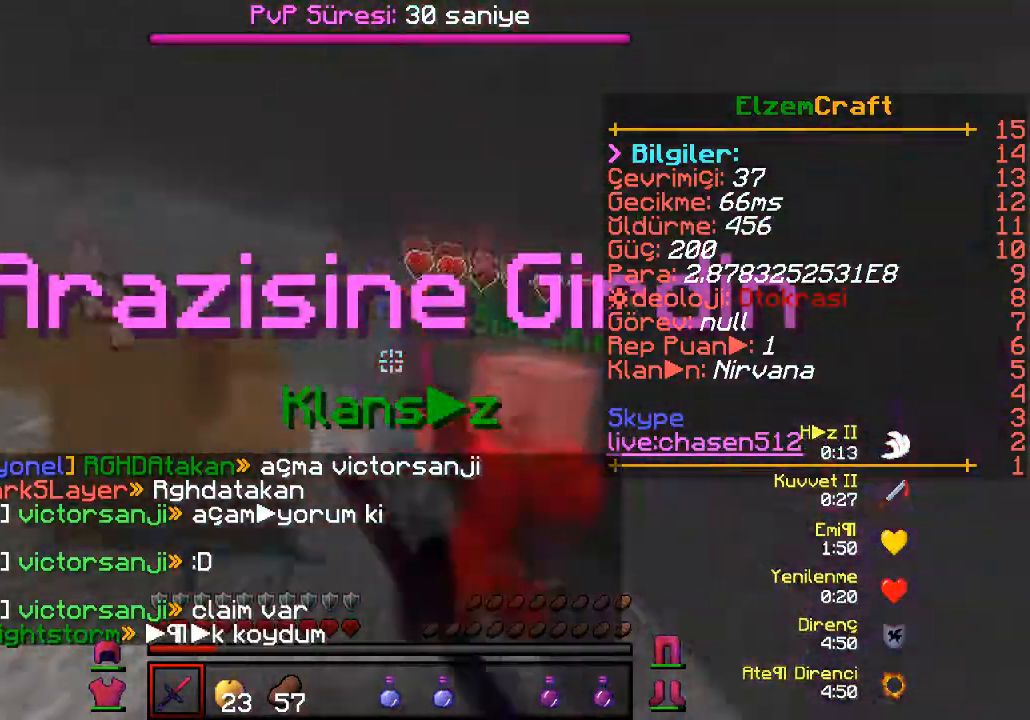
{"keys": ["d", "w"], "events": [[100, "w", "down"]]}
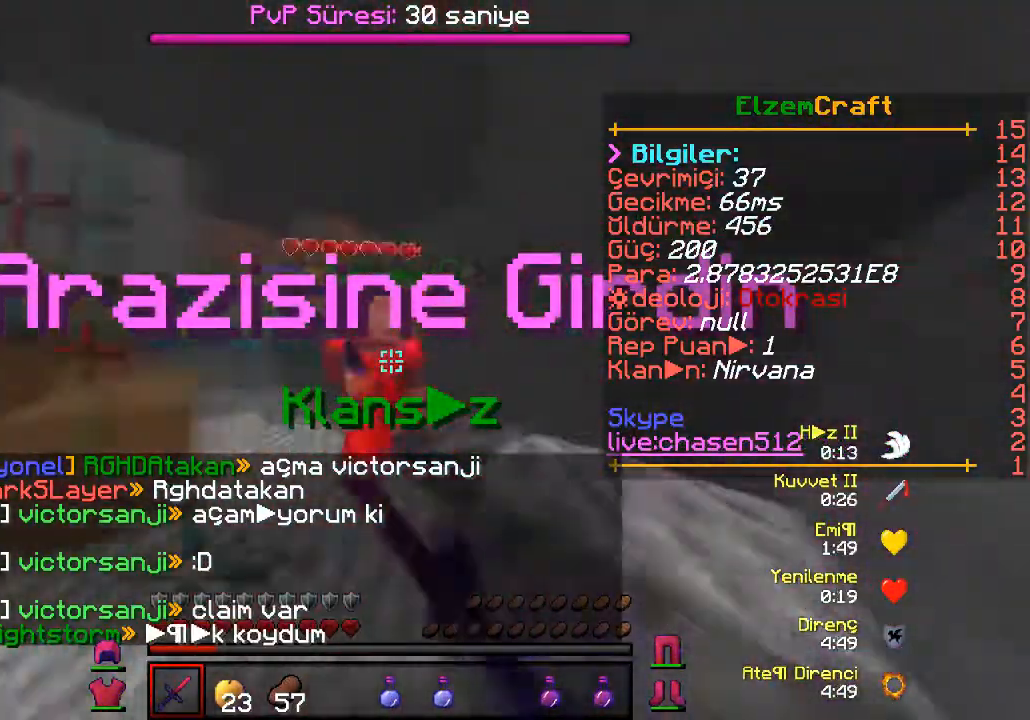
{"keys": ["d", "w"], "events": [[267, "d", "up"], [367, "d", "down"]]}
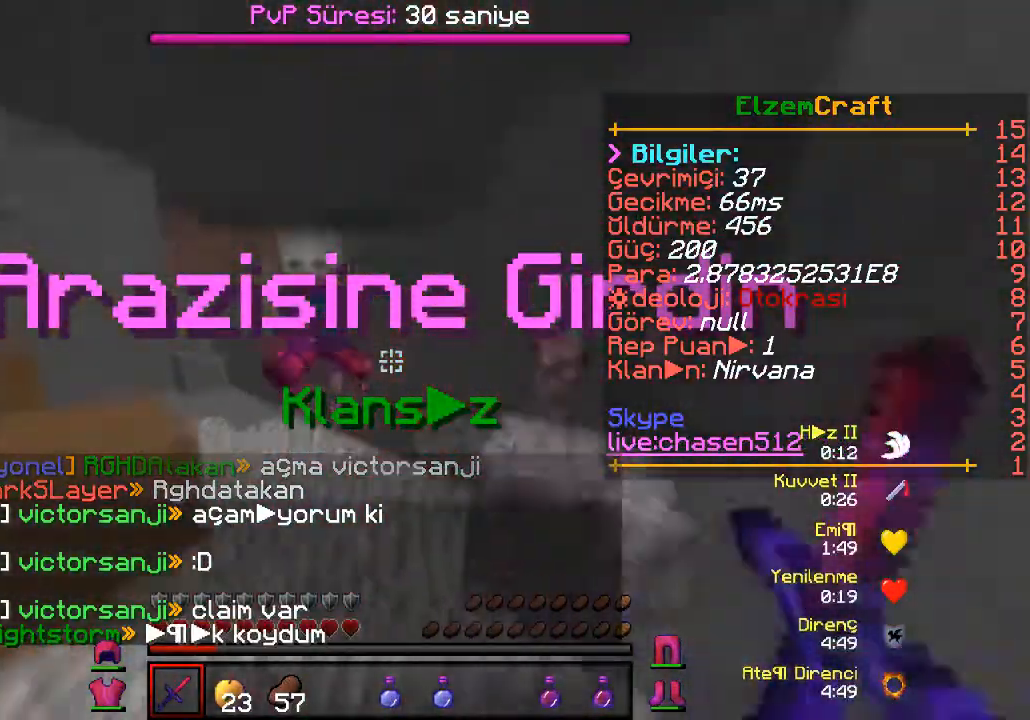
{"keys": ["d", "w"], "events": [[133, "d", "up"], [200, "a", "down"], [333, "a", "up"], [400, "d", "down"]]}
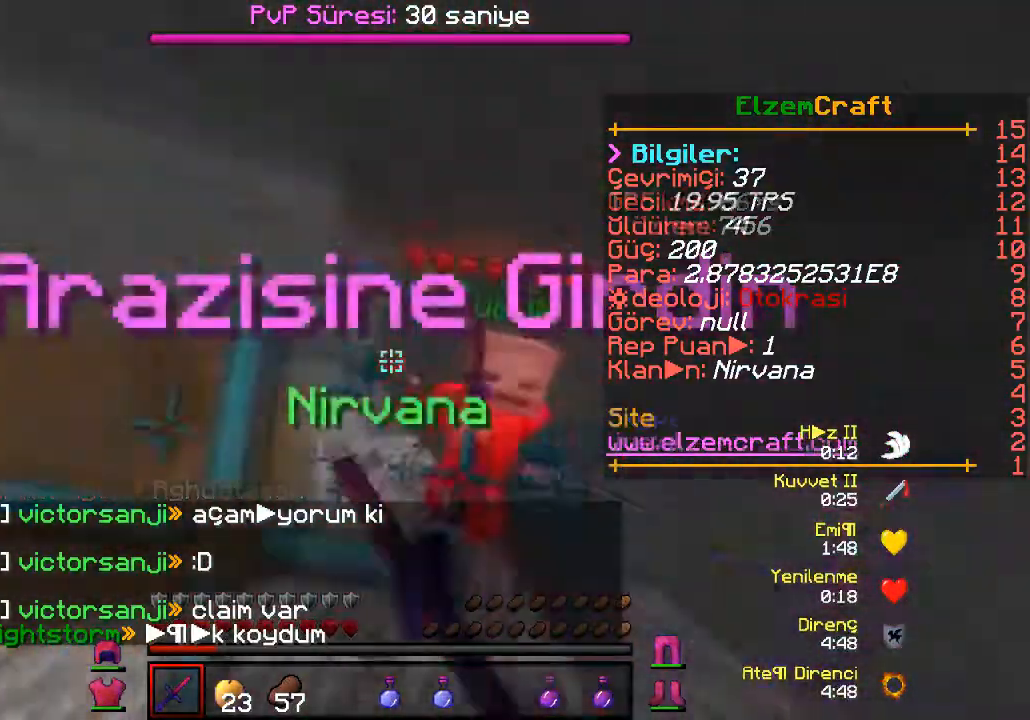
{"keys": ["w"], "events": [[400, "d", "up"]]}
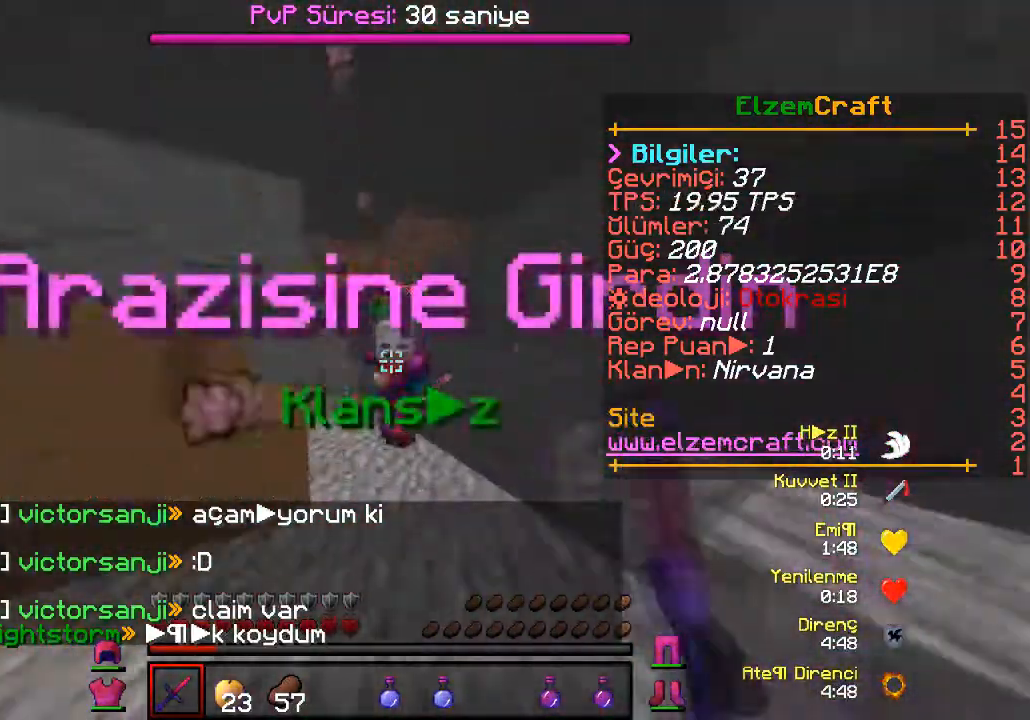
{"keys": ["w"], "events": [[100, "d", "down"], [500, "d", "up"]]}